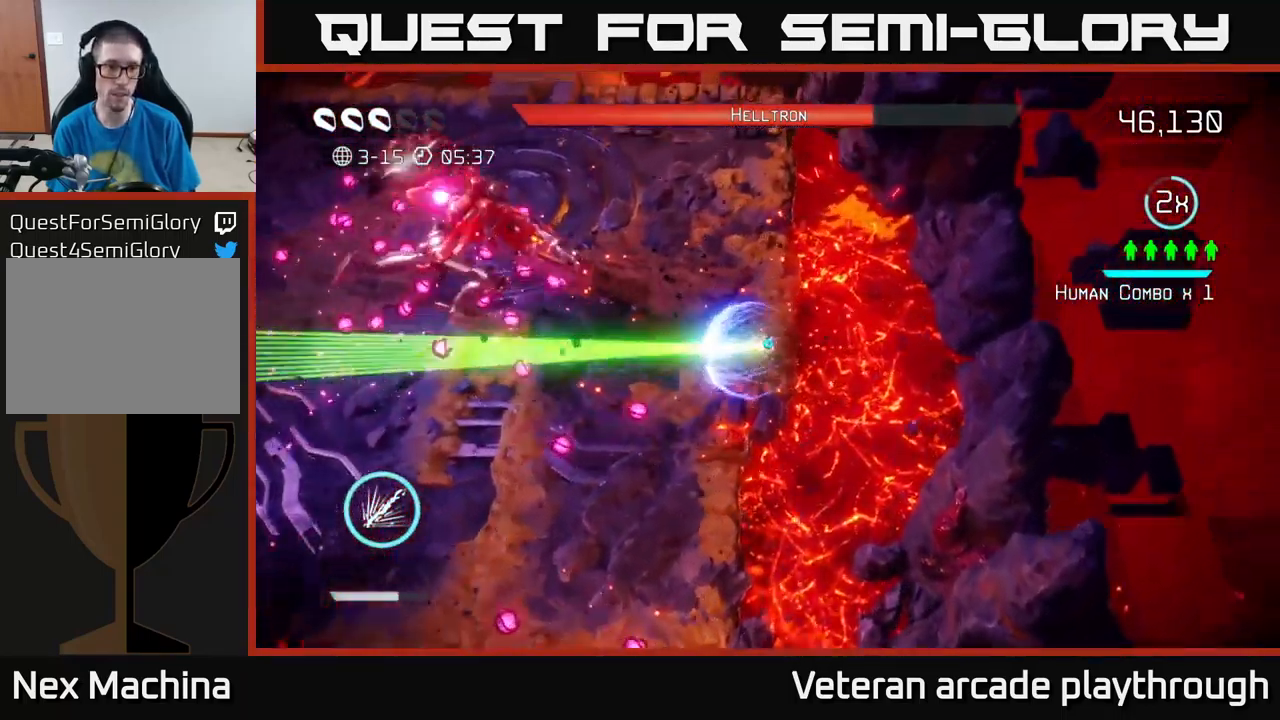
Gameplay with a controller (Xbox layout); each line is a JSON object with the inputs held at the frame after it. "events" lists button and stick changes between this image and that frame as [ms after this image, input, new state], when the widget could be followed in between.
{"buttons": ["L2"], "left_stick": "up", "right_stick": "left", "events": [[166, "R2", "up"], [350, "L2", "down"], [383, "left_stick", "up"]]}
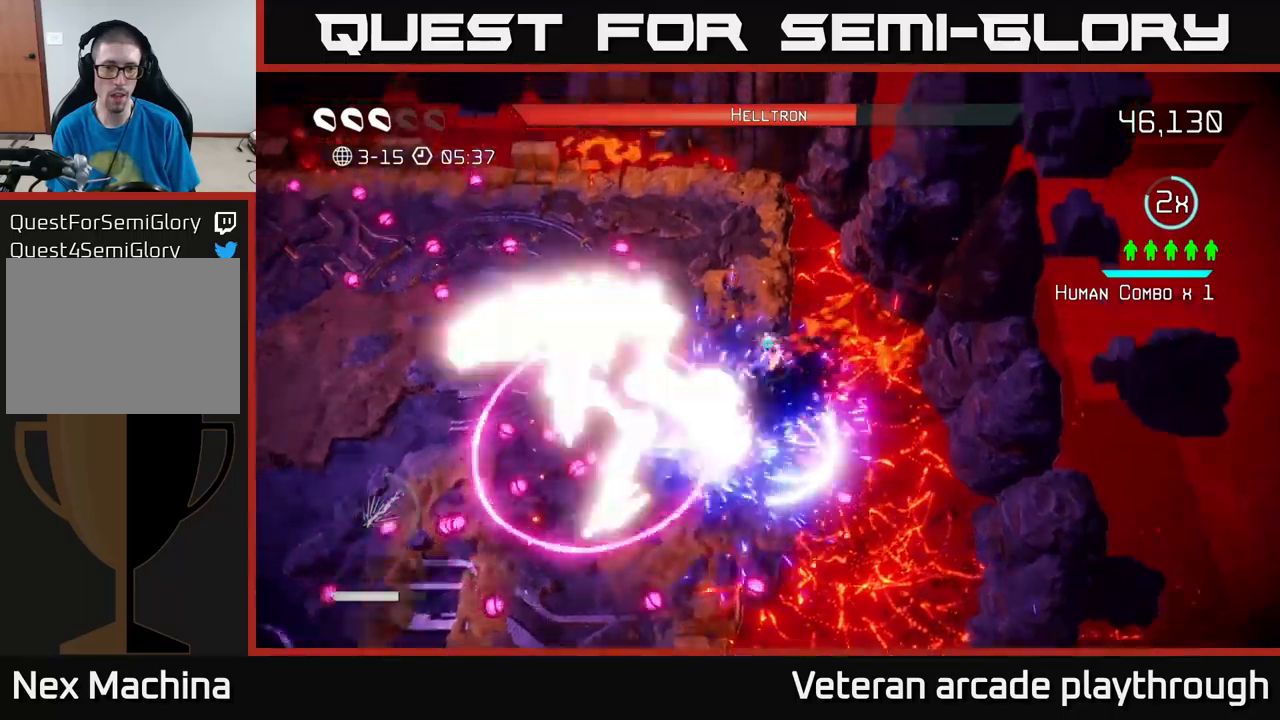
{"buttons": [], "left_stick": "left", "right_stick": "down-left", "events": [[100, "right_stick", "down-left"], [117, "L2", "up"], [467, "left_stick", "left"]]}
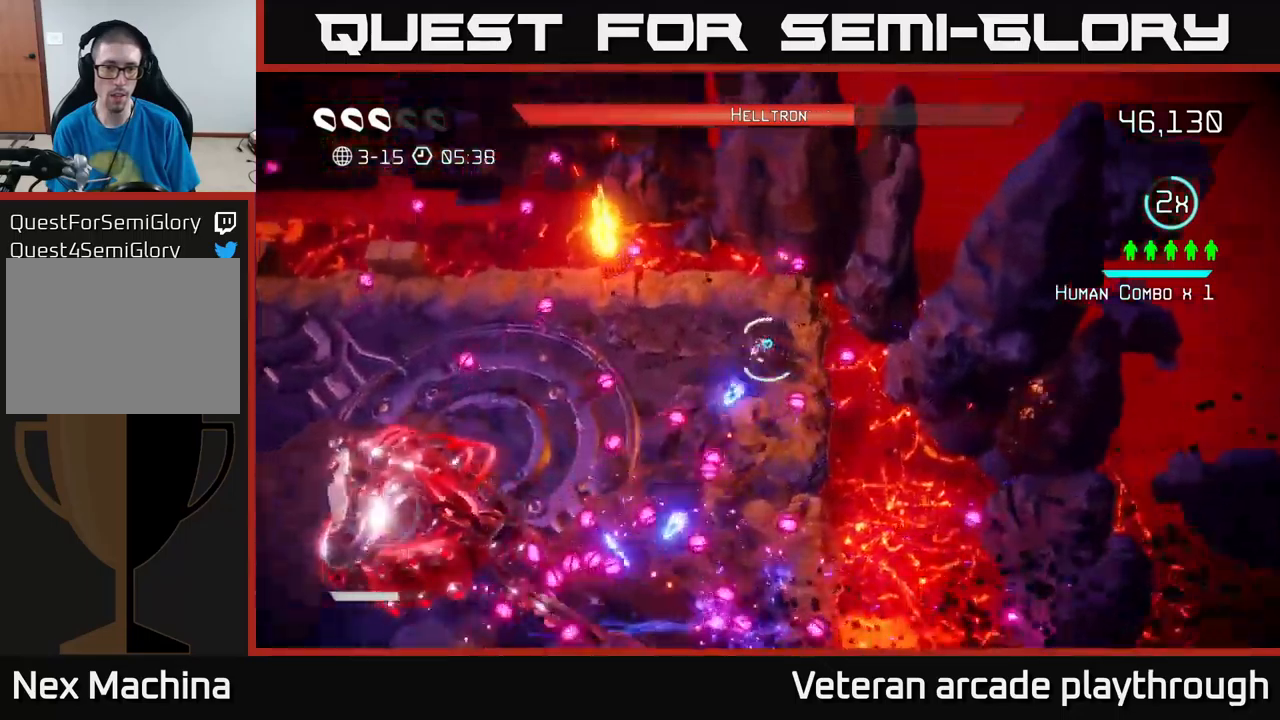
{"buttons": [], "left_stick": "down", "right_stick": "left", "events": [[133, "left_stick", "up"], [300, "left_stick", "center"], [317, "right_stick", "left"], [483, "left_stick", "down"]]}
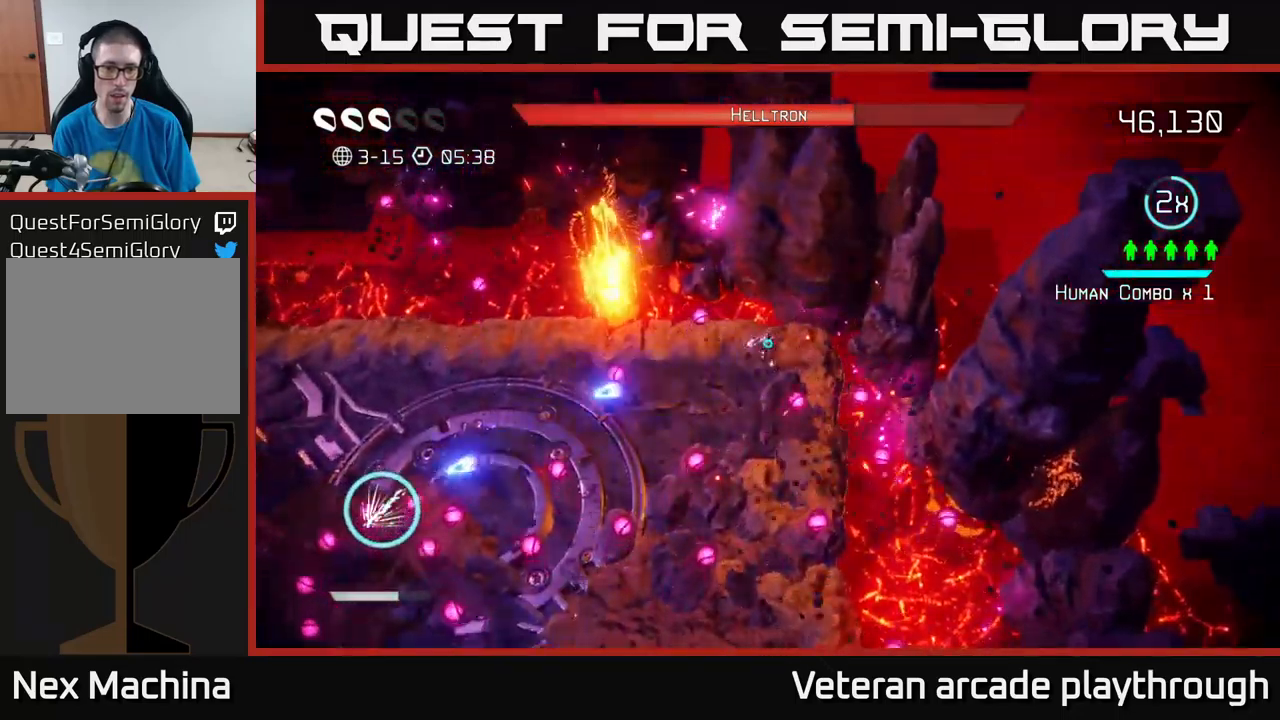
{"buttons": ["R2"], "left_stick": "left", "right_stick": "left", "events": [[83, "R2", "down"], [150, "left_stick", "down-right"], [400, "left_stick", "left"]]}
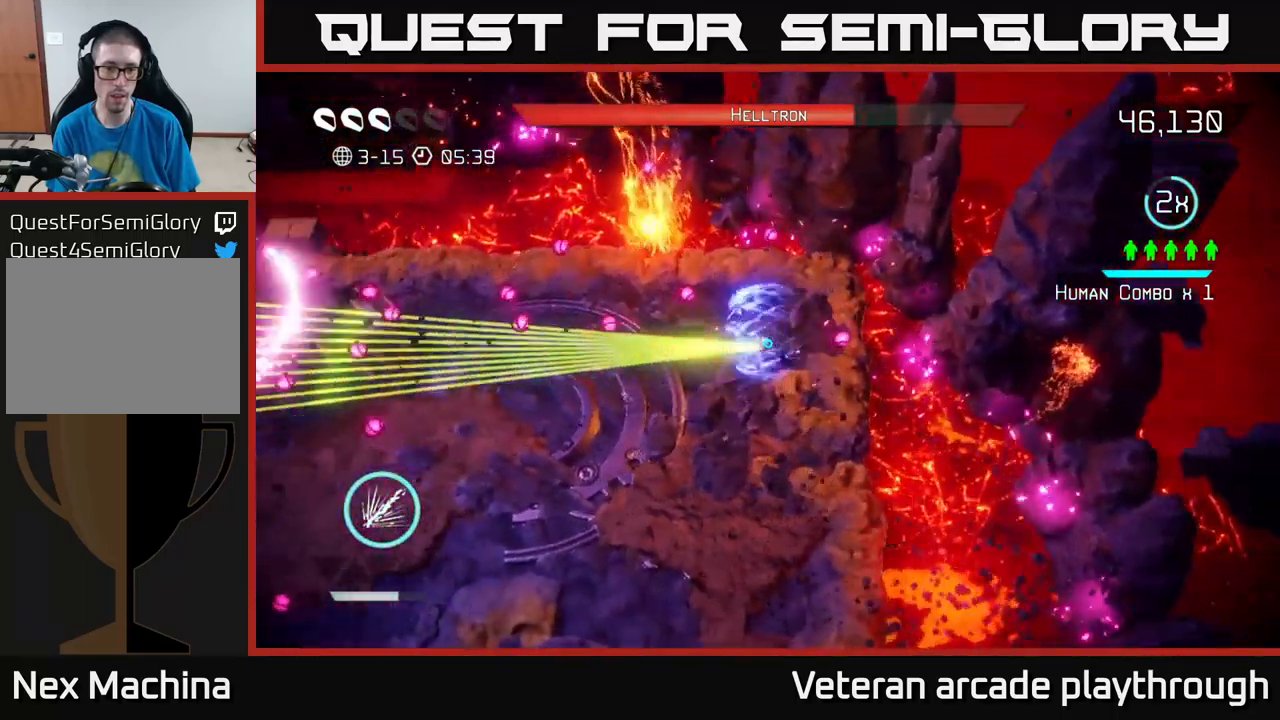
{"buttons": [], "left_stick": "down-left", "right_stick": "left", "events": [[100, "left_stick", "down-left"], [383, "R2", "up"]]}
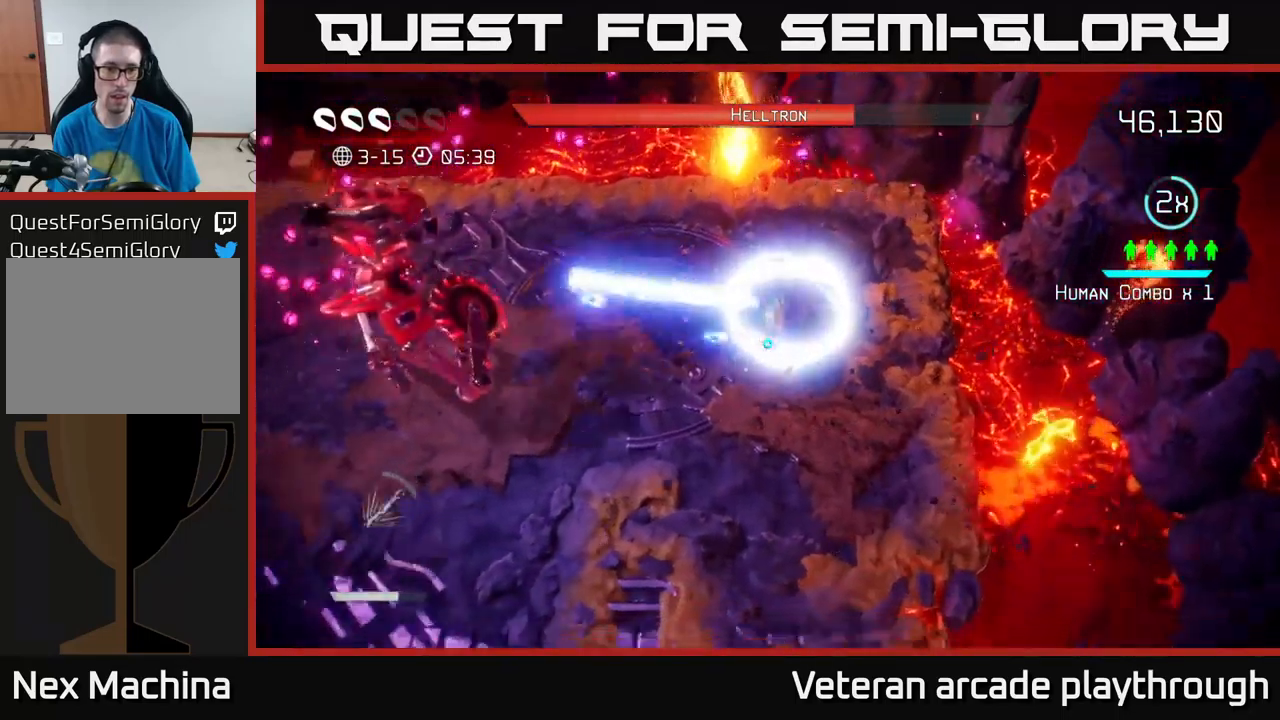
{"buttons": ["R2"], "left_stick": "down-right", "right_stick": "left", "events": [[283, "left_stick", "down-right"], [333, "R2", "down"]]}
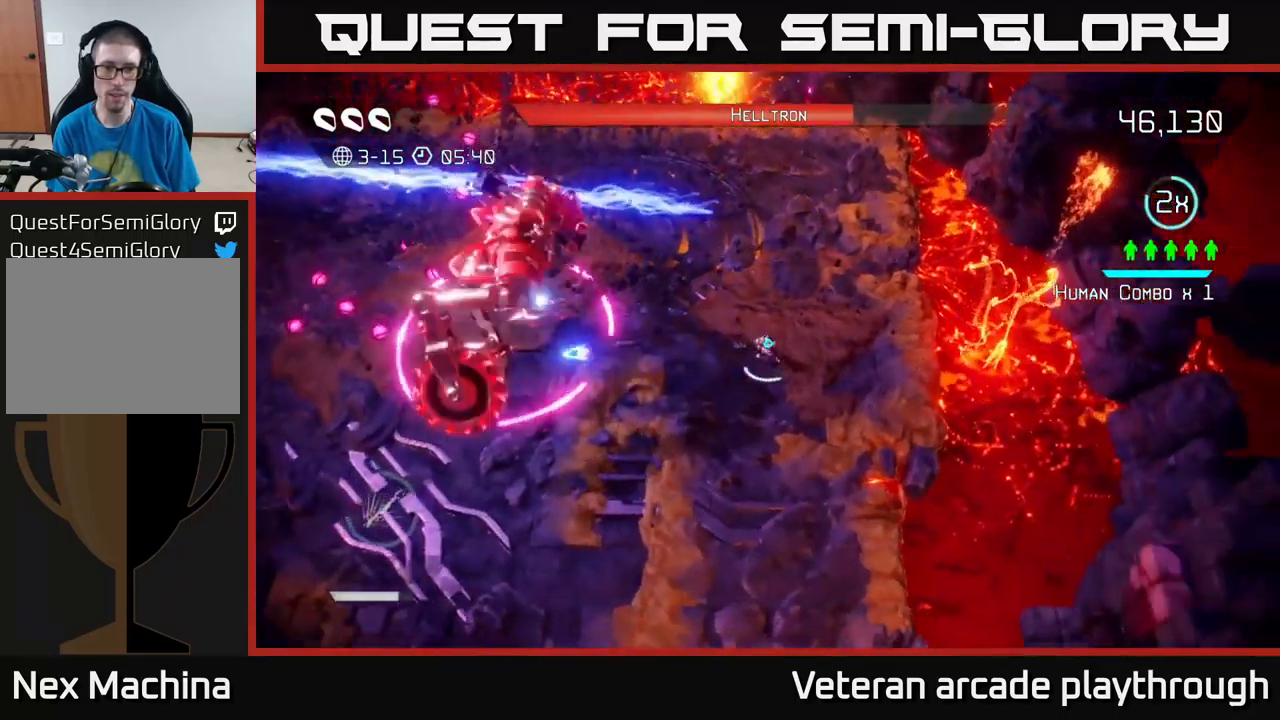
{"buttons": ["R2"], "left_stick": "down", "right_stick": "left", "events": [[317, "left_stick", "down"]]}
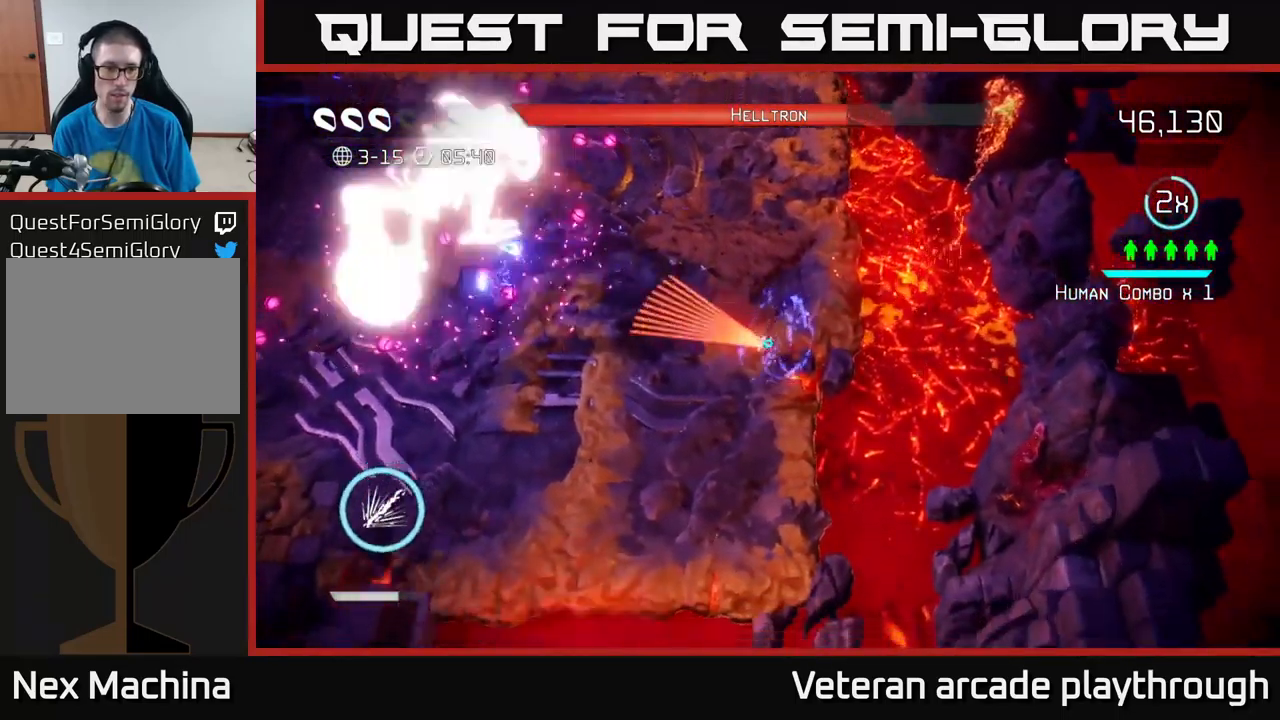
{"buttons": ["R2"], "left_stick": "down-left", "right_stick": "up-left", "events": [[50, "right_stick", "up-left"], [217, "left_stick", "down-left"]]}
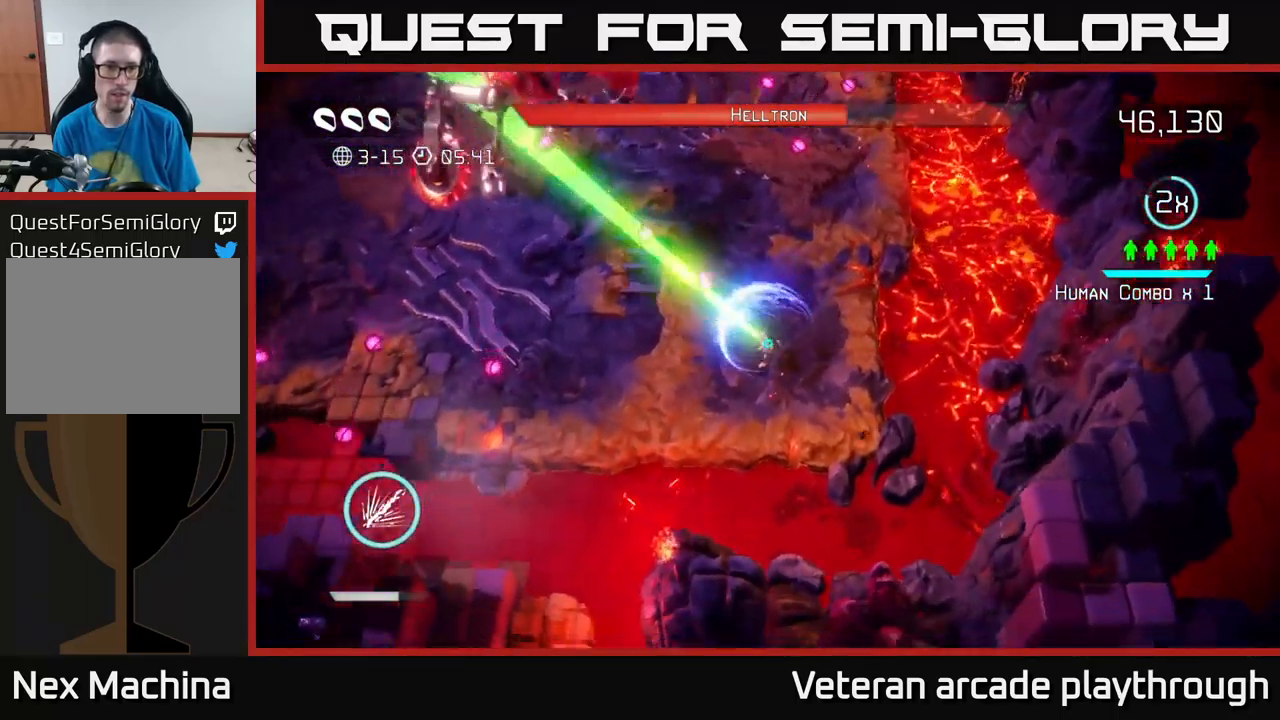
{"buttons": [], "left_stick": "left", "right_stick": "up", "events": [[133, "left_stick", "left"], [167, "R2", "up"], [433, "right_stick", "up"]]}
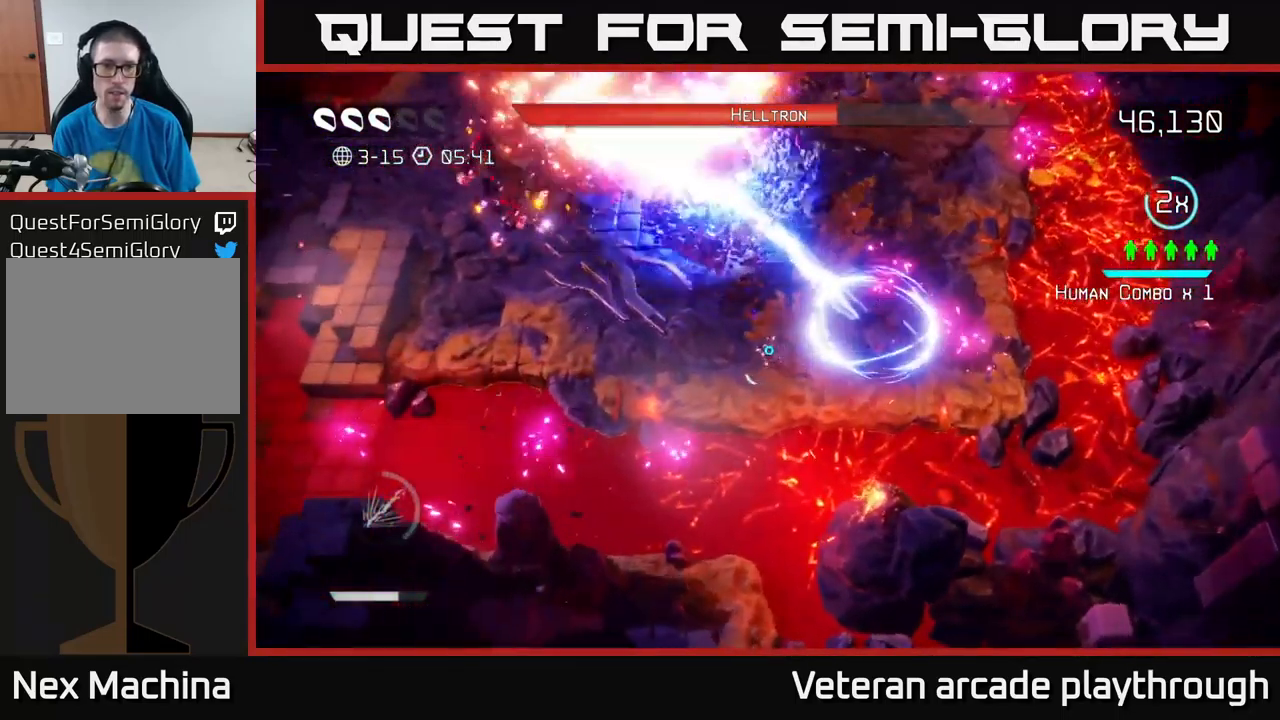
{"buttons": ["R2"], "left_stick": "up-left", "right_stick": "up", "events": [[217, "R2", "down"], [433, "left_stick", "up-left"]]}
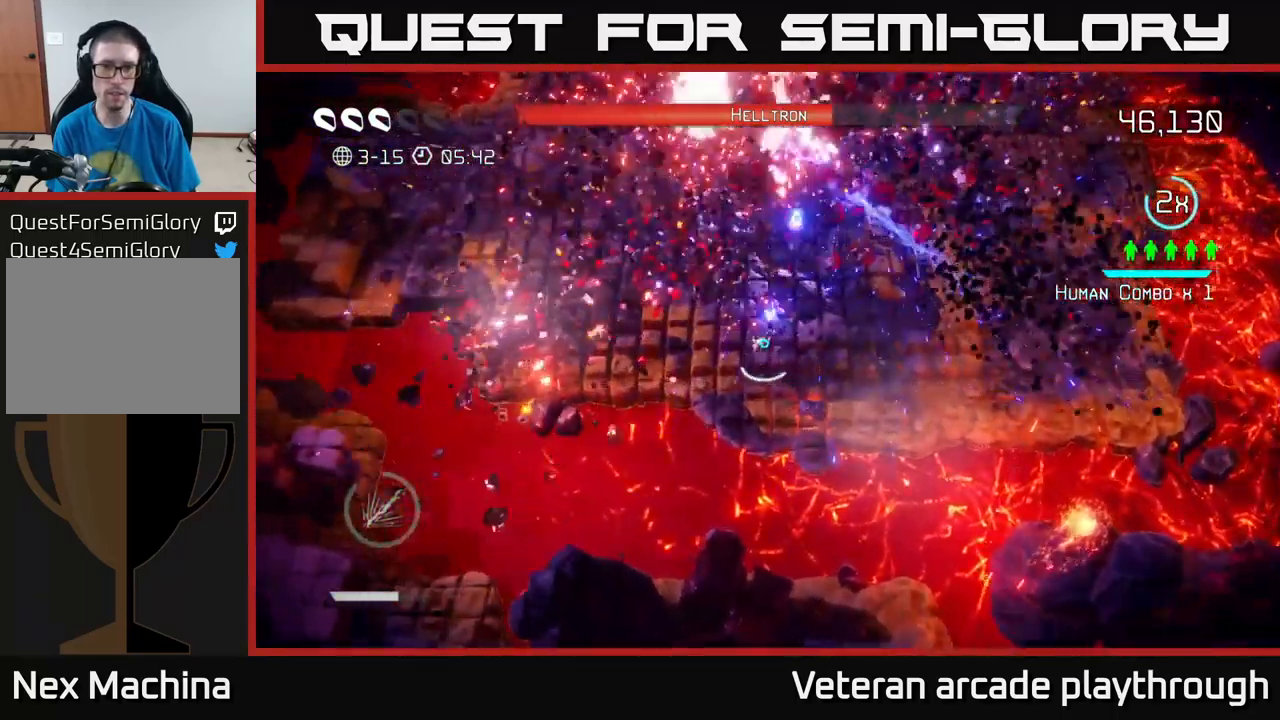
{"buttons": ["R2"], "left_stick": "up-left", "right_stick": "up-right", "events": [[500, "right_stick", "up-right"]]}
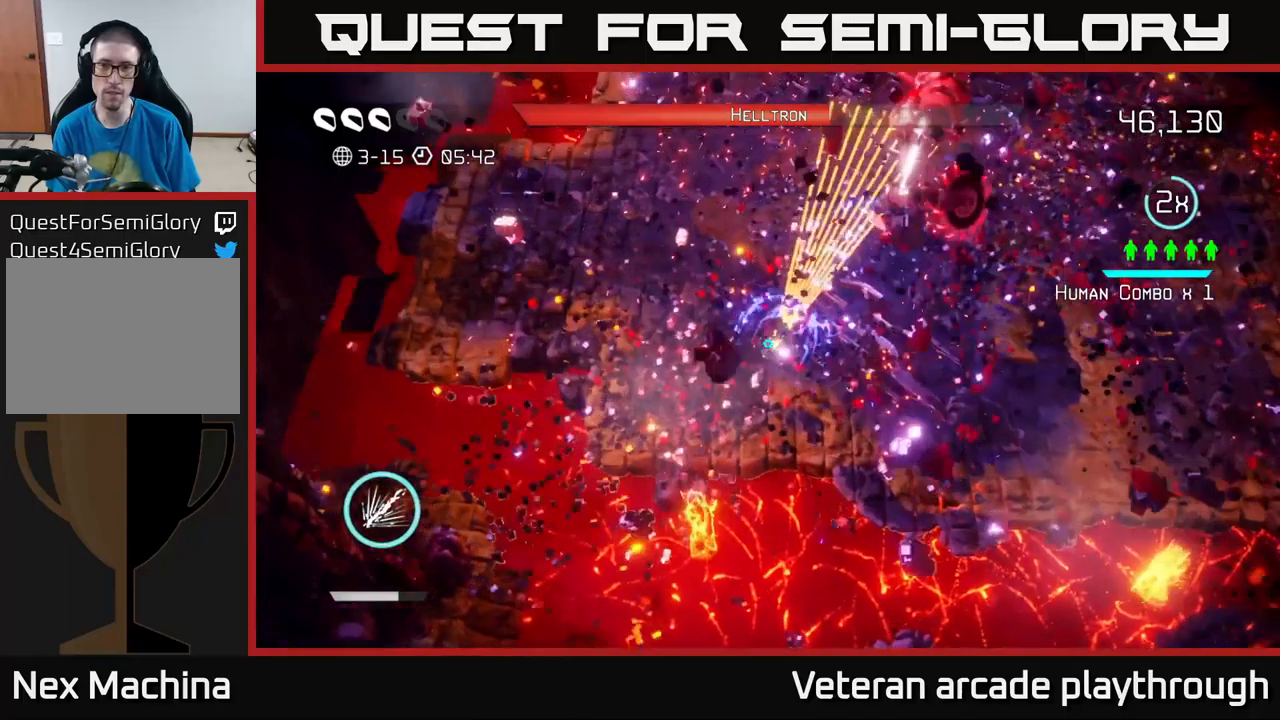
{"buttons": [], "left_stick": "up-left", "right_stick": "up-right", "events": [[434, "R2", "up"]]}
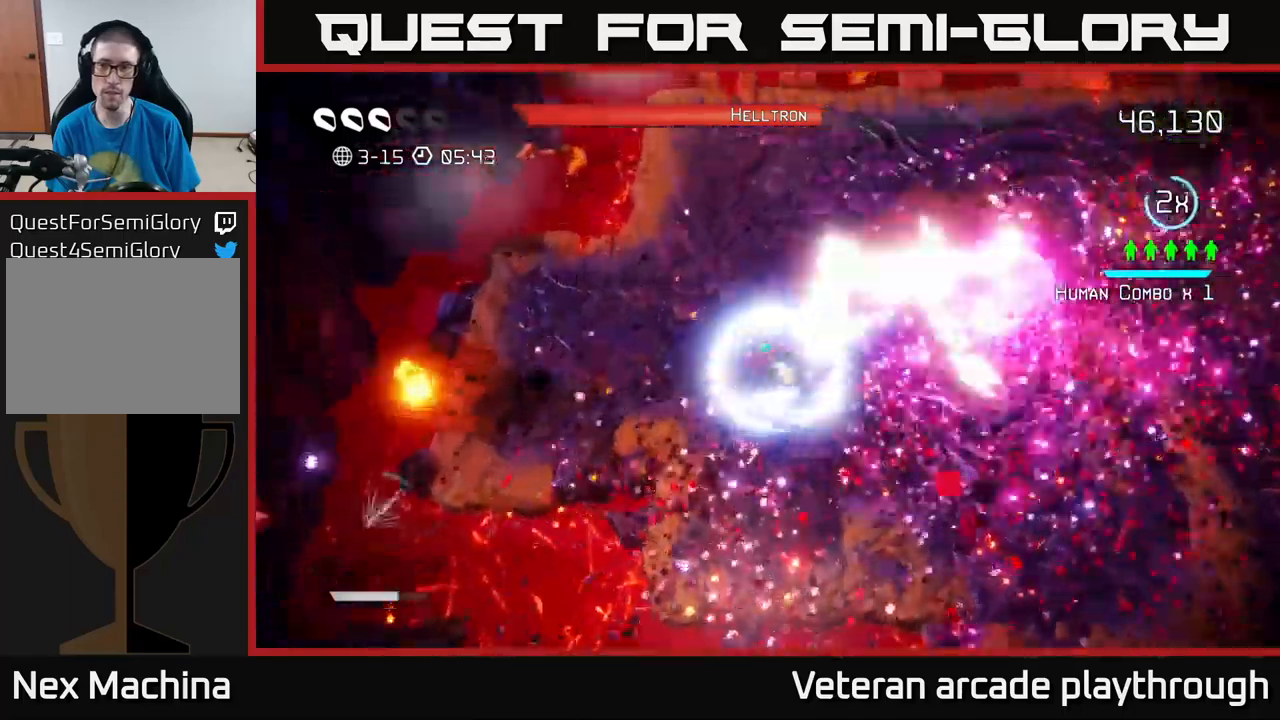
{"buttons": ["R2"], "left_stick": "up", "right_stick": "right", "events": [[34, "right_stick", "right"], [184, "R2", "down"], [384, "left_stick", "up"]]}
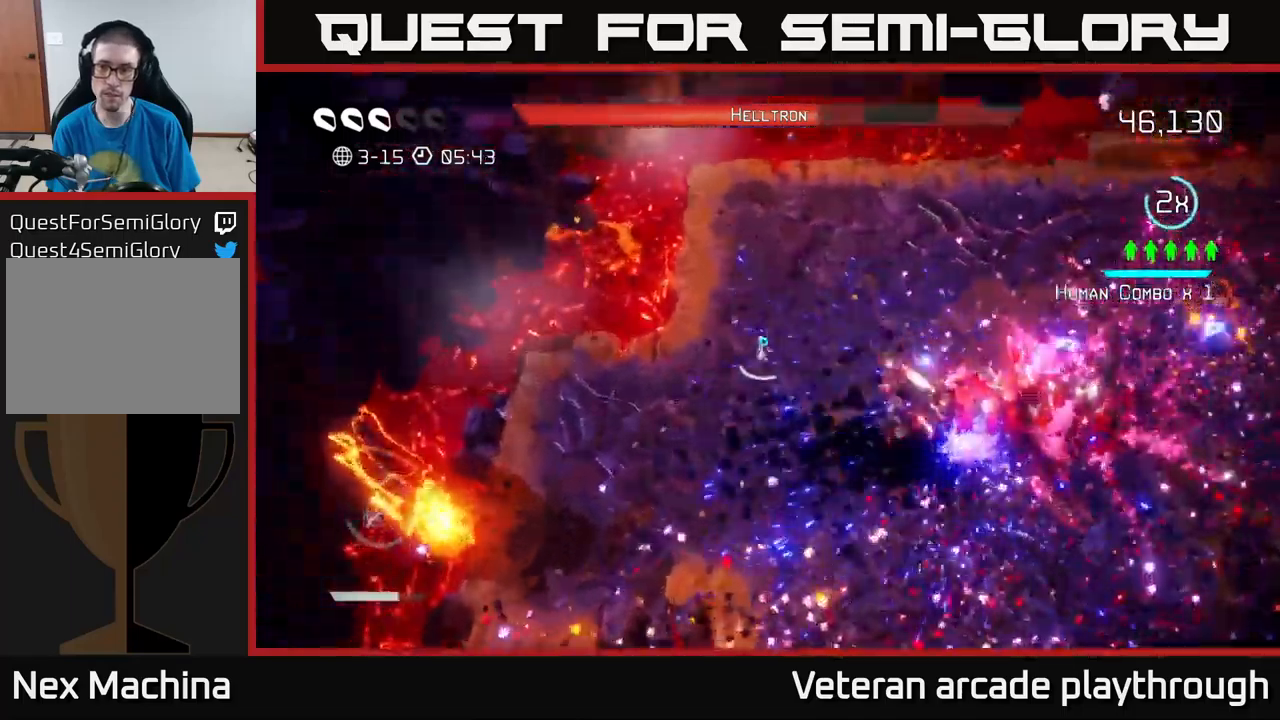
{"buttons": ["L2", "R2"], "left_stick": "up-right", "right_stick": "down-right", "events": [[284, "L2", "down"], [300, "left_stick", "up-right"], [467, "right_stick", "down-right"]]}
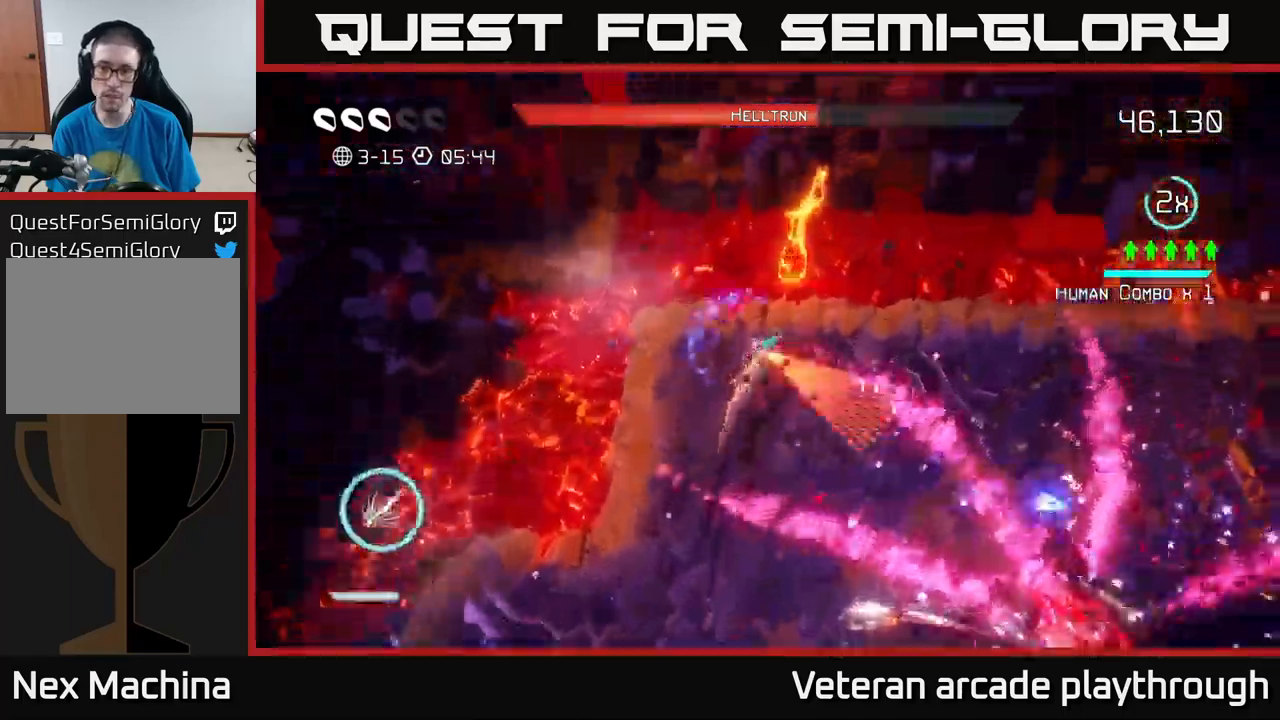
{"buttons": ["R2"], "left_stick": "down-right", "right_stick": "down-right", "events": [[50, "L2", "up"], [50, "left_stick", "up-left"], [134, "left_stick", "down-left"], [317, "left_stick", "down-right"]]}
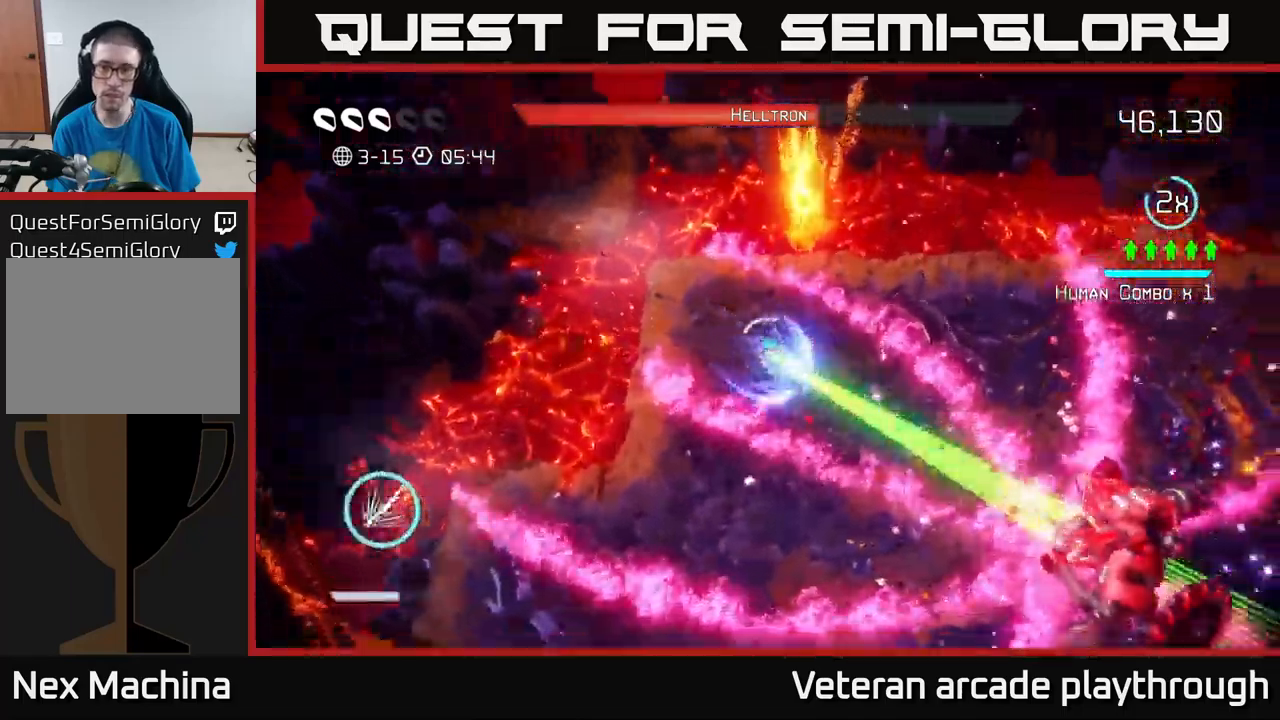
{"buttons": [], "left_stick": "center", "right_stick": "down-right", "events": [[84, "left_stick", "center"], [134, "R2", "up"], [267, "left_stick", "down-right"], [367, "left_stick", "center"]]}
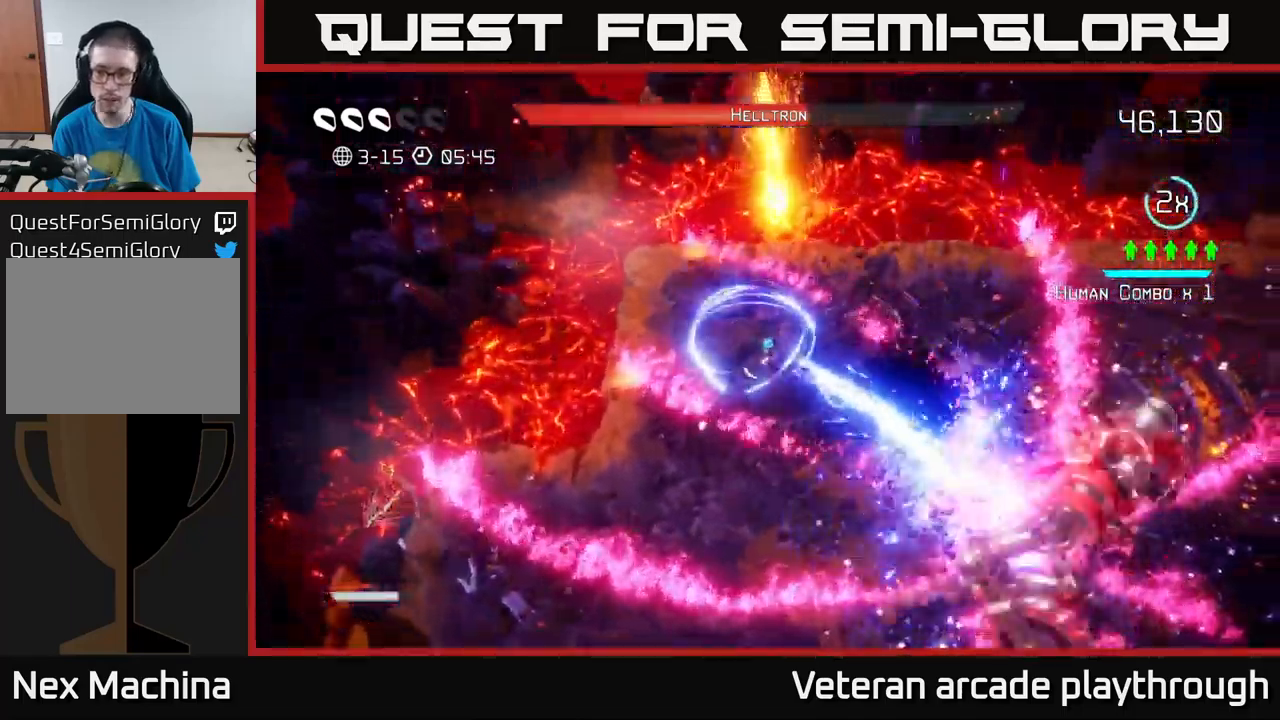
{"buttons": [], "left_stick": "center", "right_stick": "down-right", "events": []}
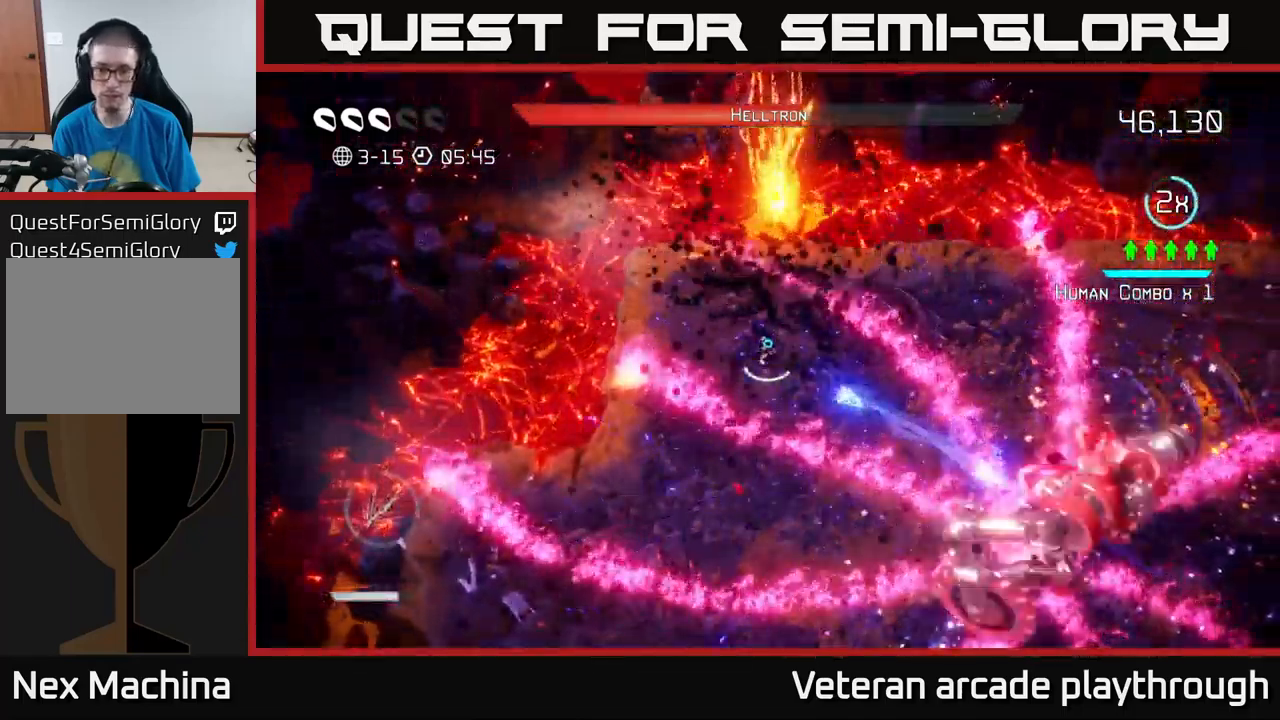
{"buttons": ["R2"], "left_stick": "center", "right_stick": "down-right", "events": [[217, "R2", "down"], [217, "left_stick", "right"], [384, "left_stick", "center"]]}
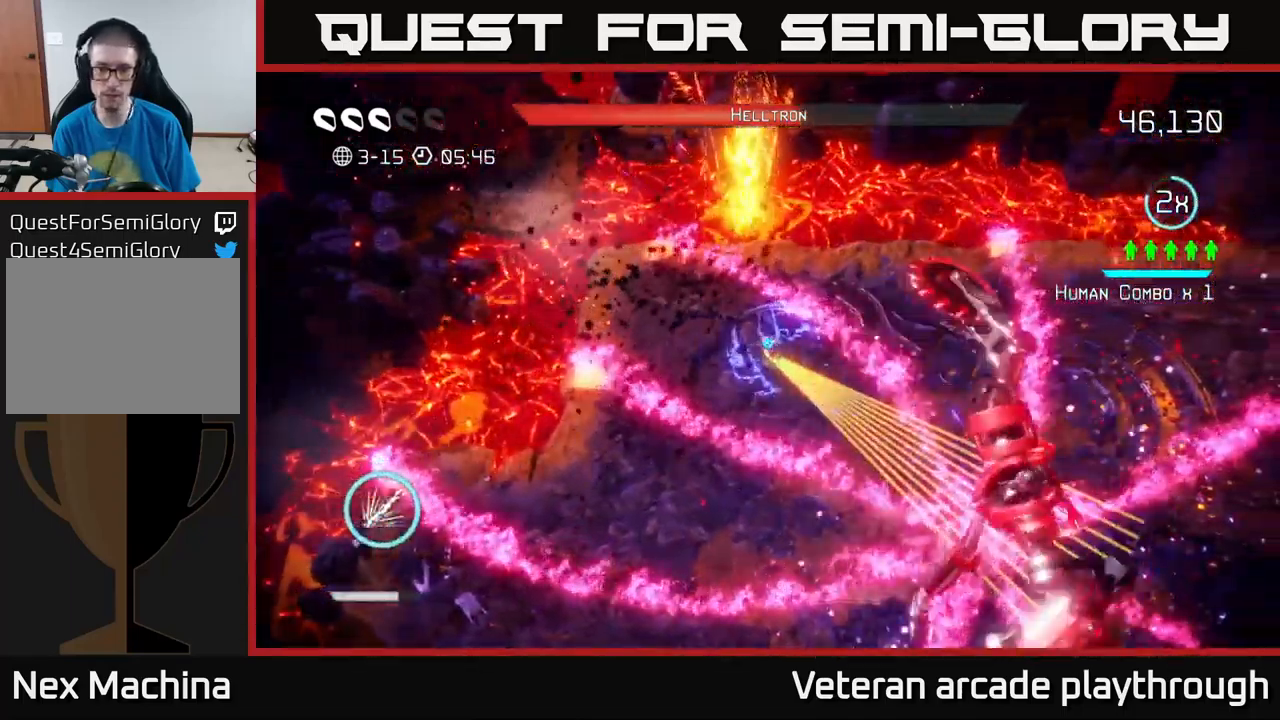
{"buttons": ["R2"], "left_stick": "center", "right_stick": "down-right", "events": [[50, "left_stick", "down-right"], [217, "left_stick", "center"]]}
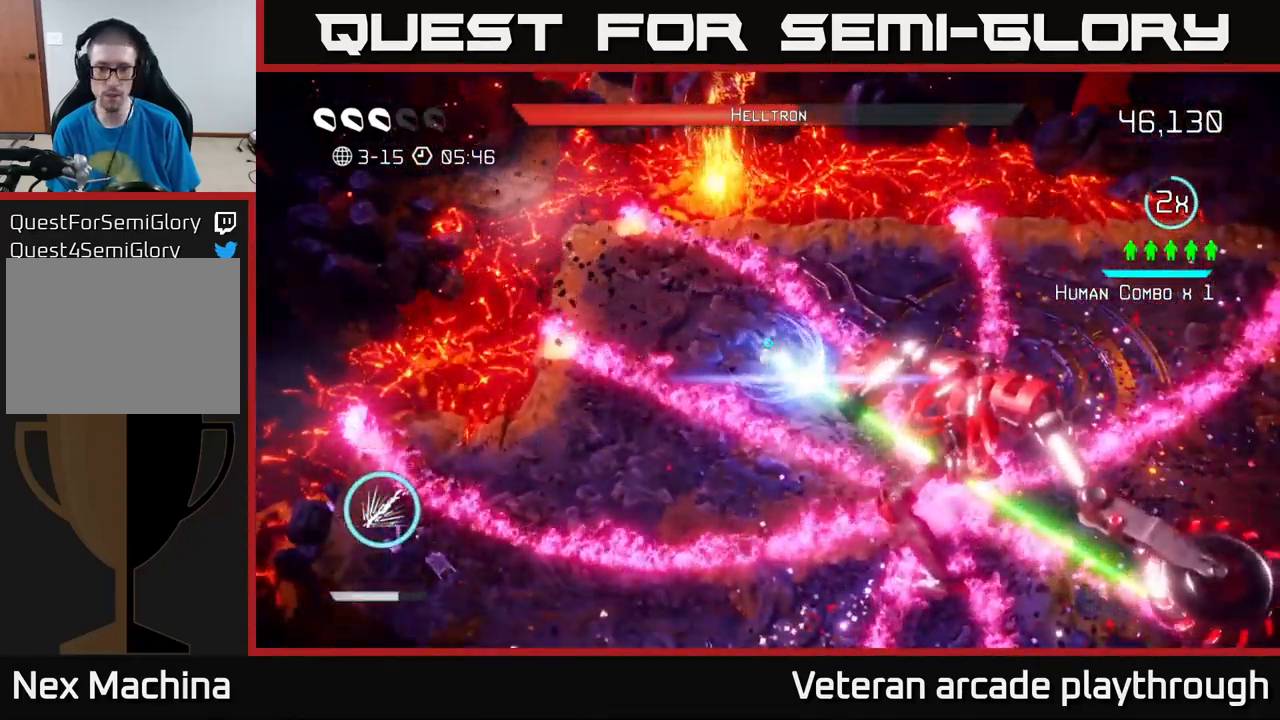
{"buttons": ["L2"], "left_stick": "down", "right_stick": "down-right", "events": [[17, "left_stick", "right"], [50, "R2", "up"], [167, "left_stick", "center"], [217, "left_stick", "down"], [317, "L2", "down"]]}
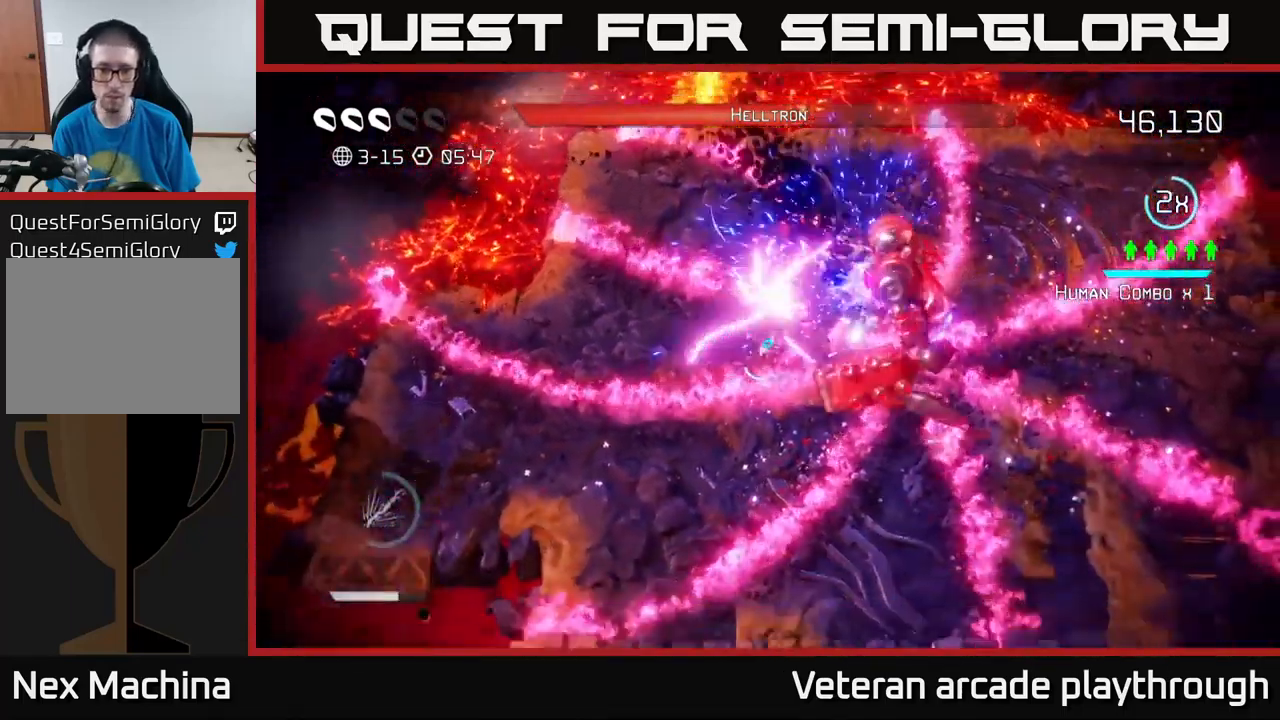
{"buttons": ["R2"], "left_stick": "center", "right_stick": "up-right", "events": [[150, "right_stick", "right"], [184, "left_stick", "down-left"], [200, "L2", "up"], [284, "right_stick", "up-right"], [300, "R2", "down"], [434, "left_stick", "center"]]}
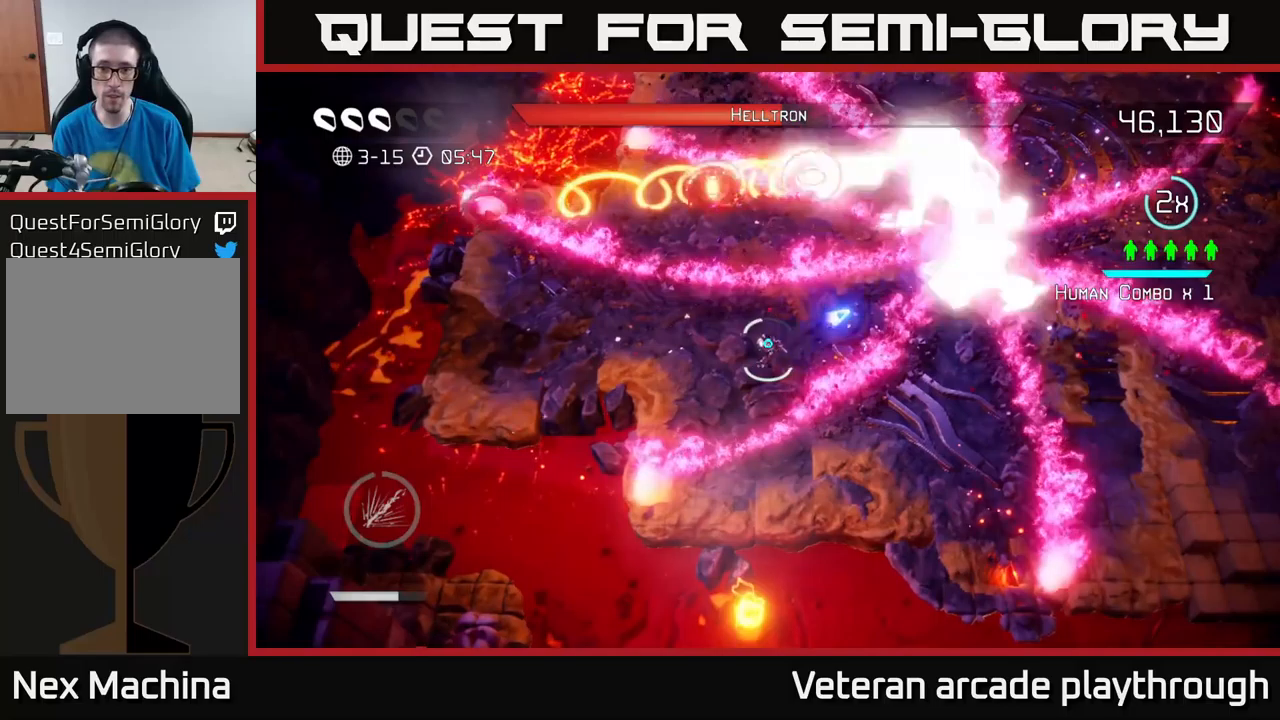
{"buttons": ["R2"], "left_stick": "center", "right_stick": "up-right", "events": []}
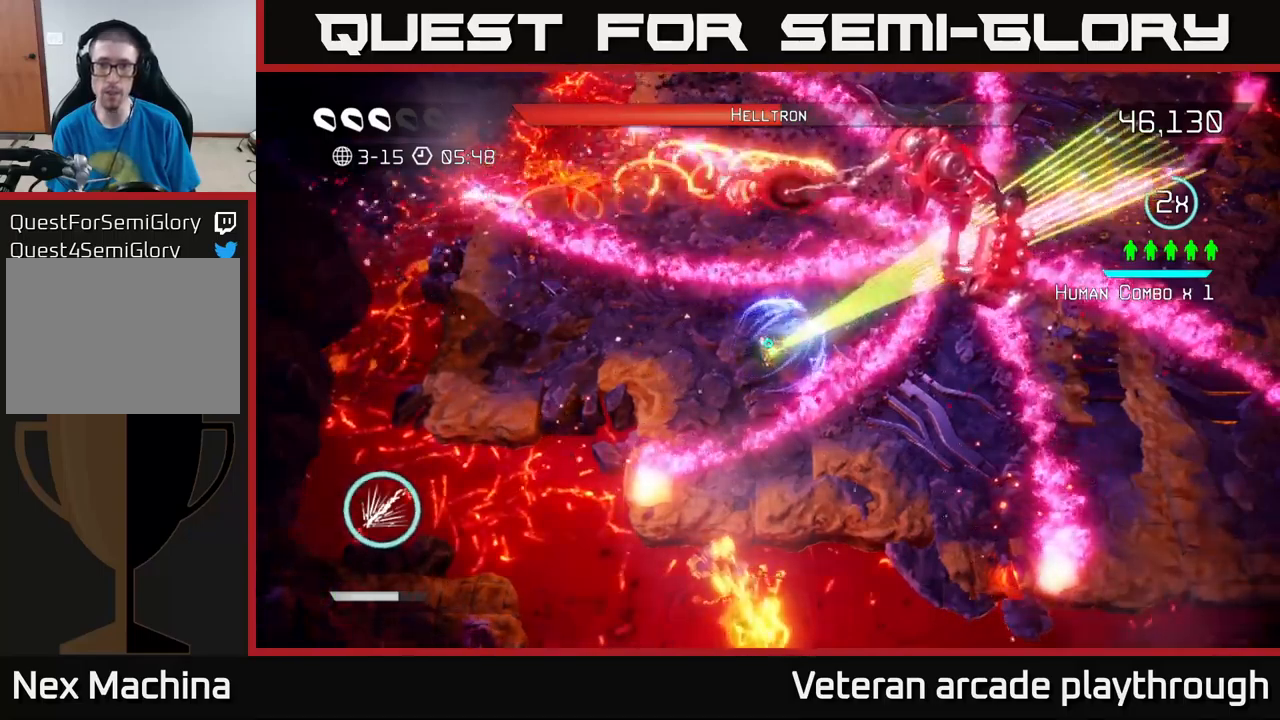
{"buttons": [], "left_stick": "center", "right_stick": "up-right", "events": [[283, "R2", "up"]]}
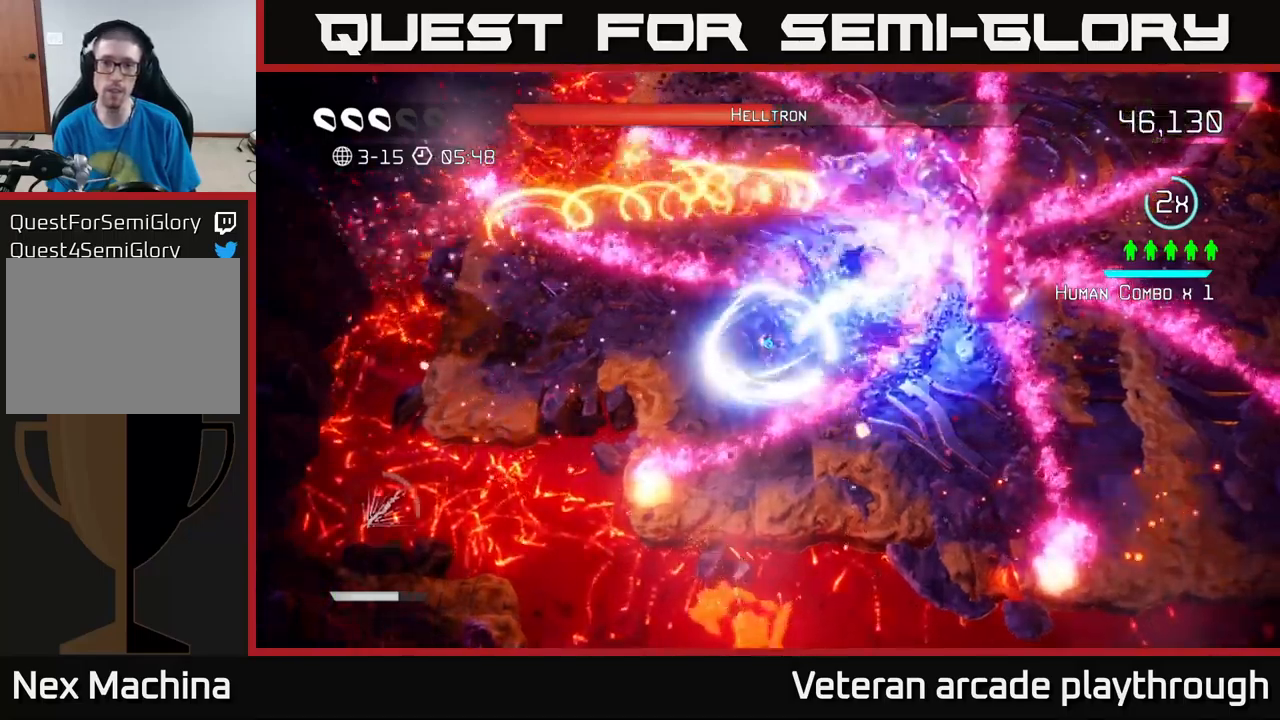
{"buttons": ["R2"], "left_stick": "center", "right_stick": "up-right", "events": [[133, "right_stick", "center"], [233, "R2", "down"], [233, "right_stick", "up-right"]]}
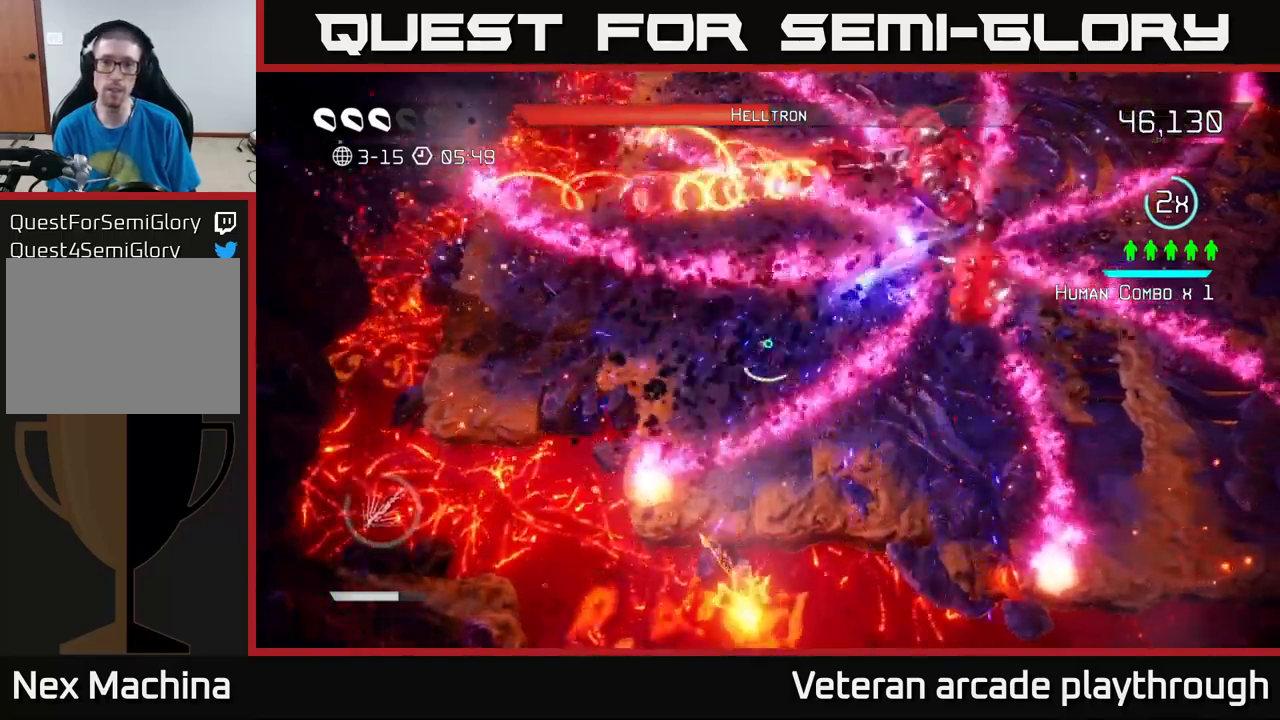
{"buttons": ["R2"], "left_stick": "center", "right_stick": "up-right", "events": []}
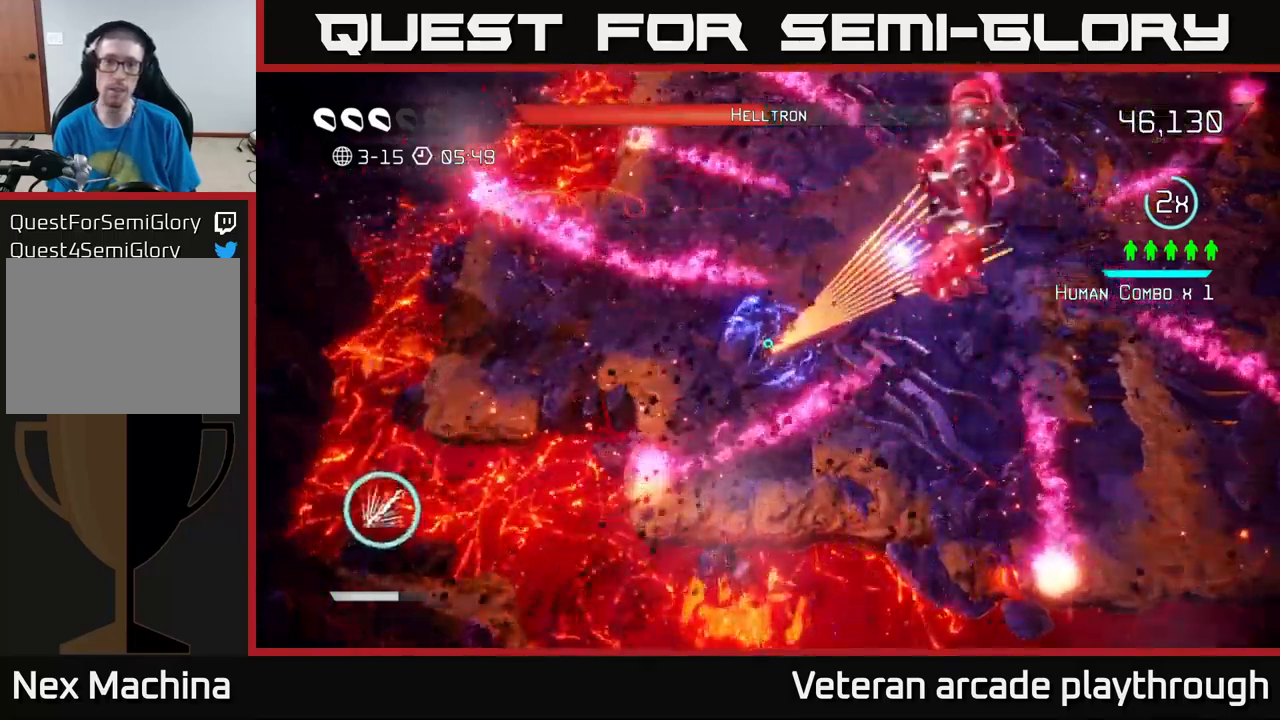
{"buttons": ["R2"], "left_stick": "down-right", "right_stick": "up-right", "events": [[466, "left_stick", "down-right"]]}
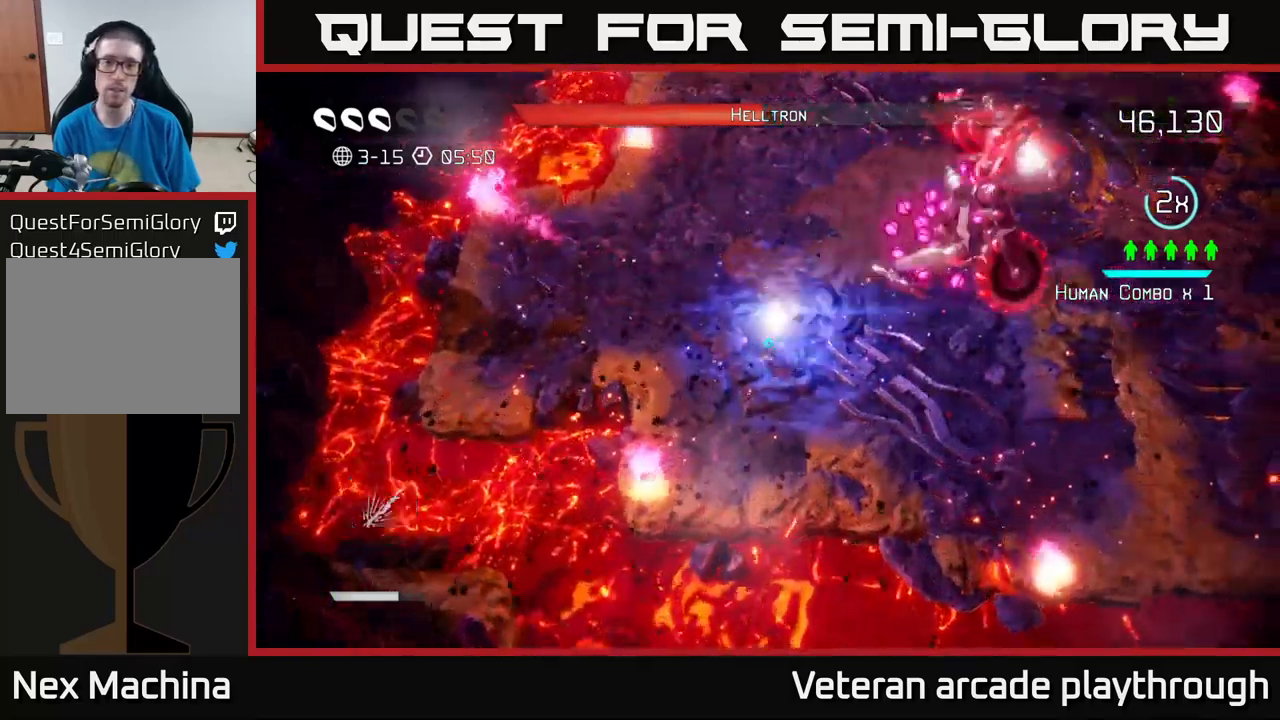
{"buttons": ["R2"], "left_stick": "down-left", "right_stick": "up-right", "events": [[16, "R2", "up"], [316, "left_stick", "down"], [450, "R2", "down"], [450, "left_stick", "down-left"]]}
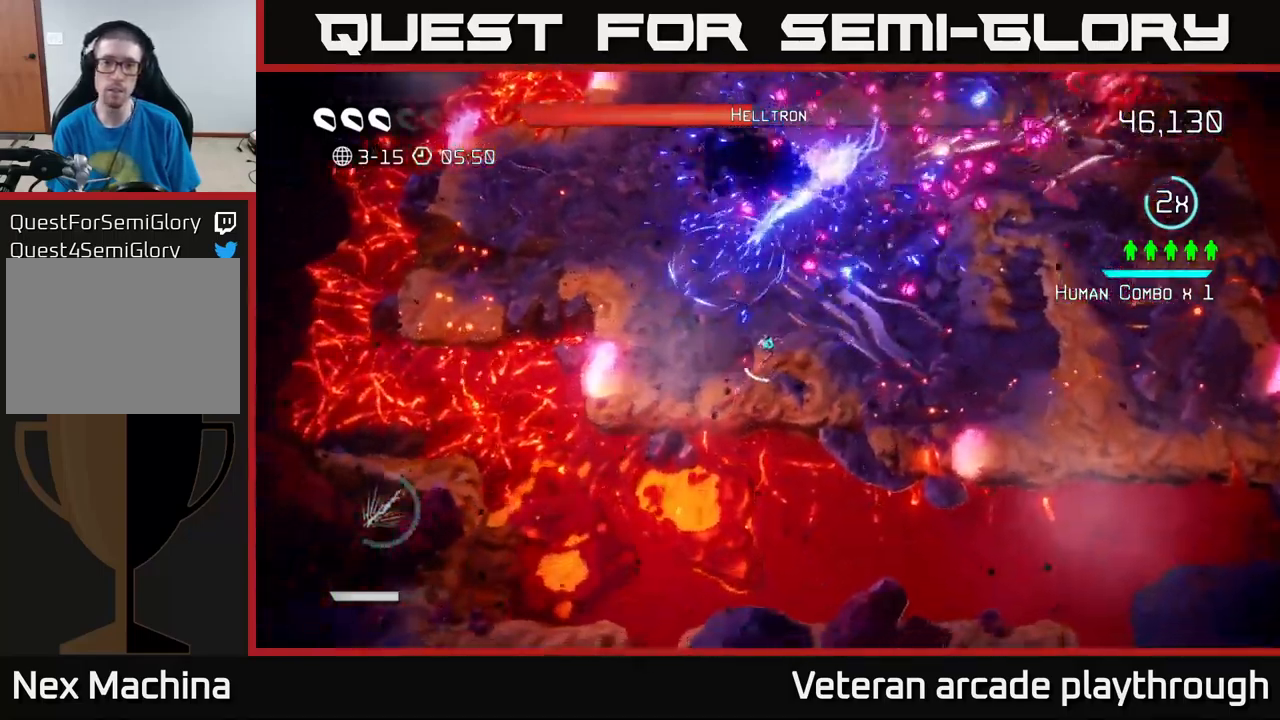
{"buttons": ["R2"], "left_stick": "up-right", "right_stick": "up-right", "events": [[100, "left_stick", "left"], [200, "left_stick", "up-left"], [383, "left_stick", "up"], [500, "left_stick", "up-right"]]}